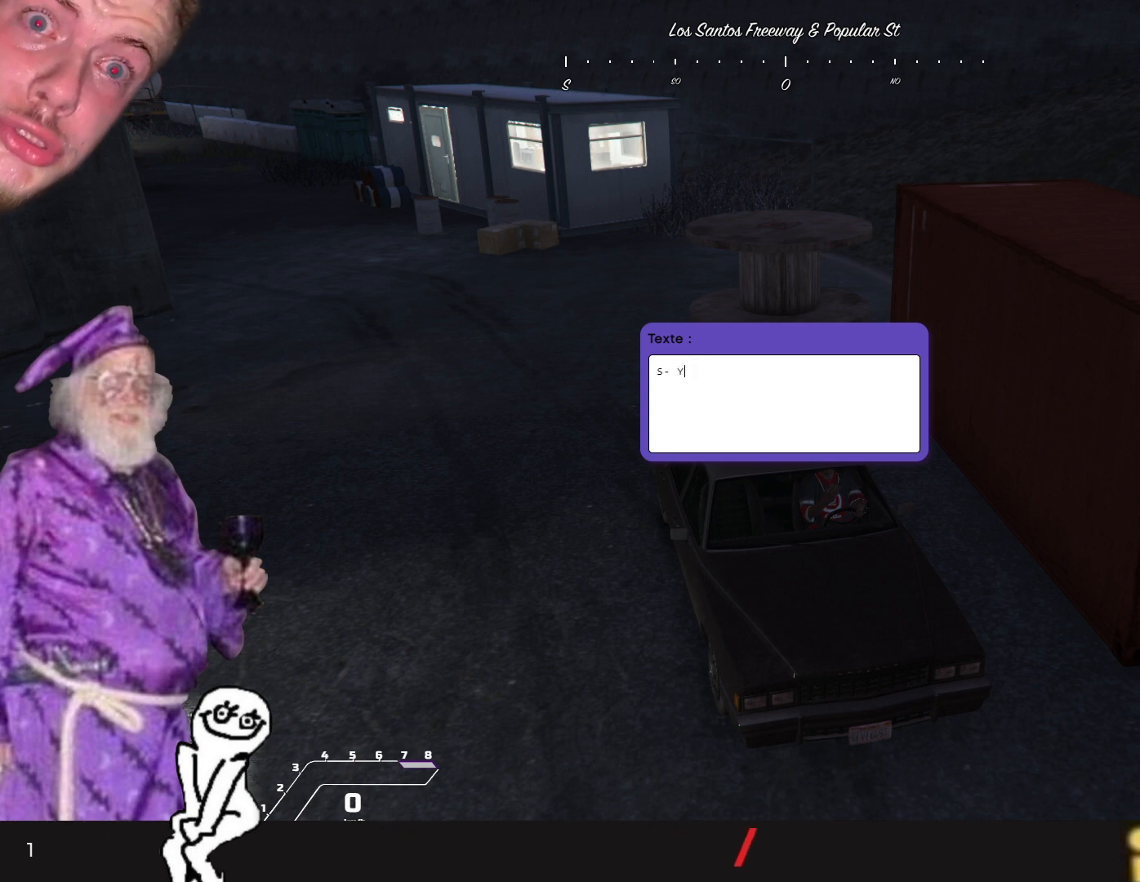
Gameplay with keyboard and mouse; each line is a JSON object with the keys held at the frame after it. "events" lists presses ("down") and releases ("up") of "1", "2", "3", "4", "5", "6", "7", "a", "d", "e", "q", "r", "s", "space" and "w" between this image and that frame as [ms after this image, input, new state], when the widget could be followed in between. No other keys are recorded. Mouse buttons are not recorded. Not read: mouse_move.
{"keys": [], "events": []}
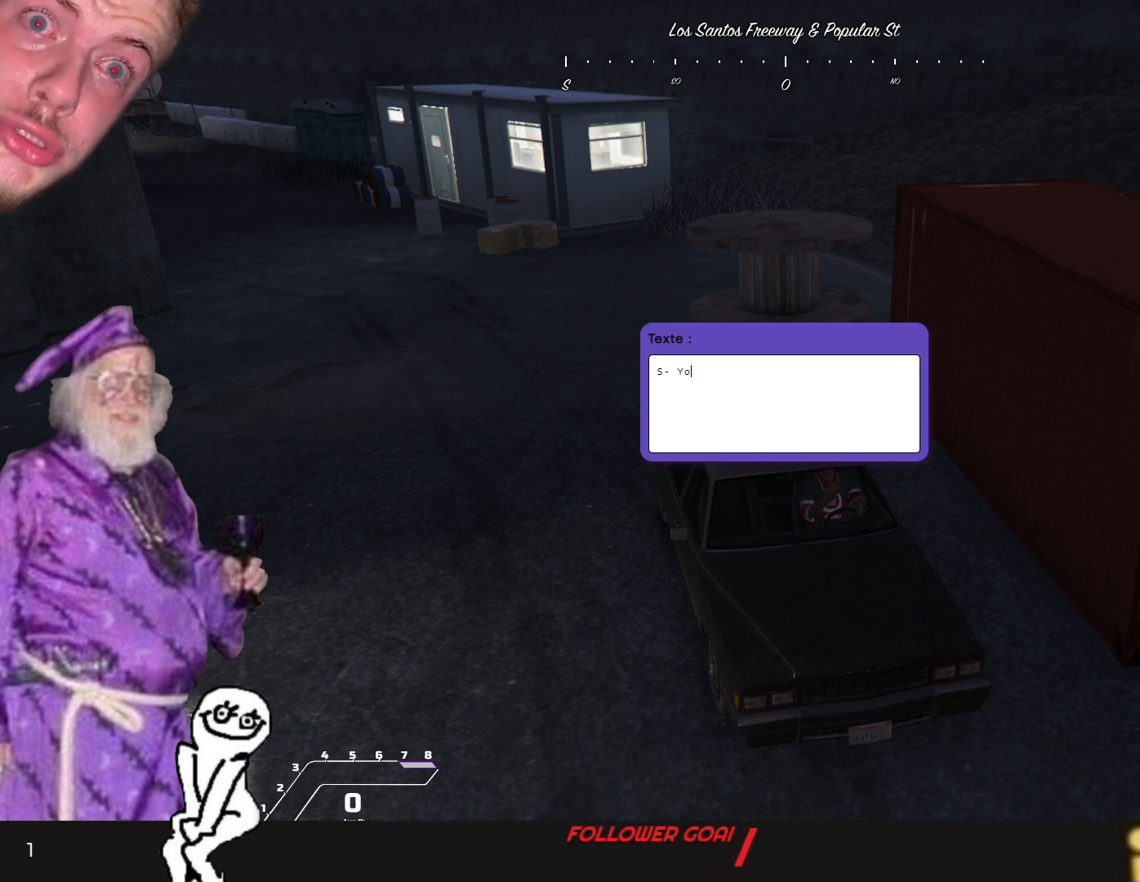
{"keys": [], "events": [[100, "space", "down"], [166, "space", "up"]]}
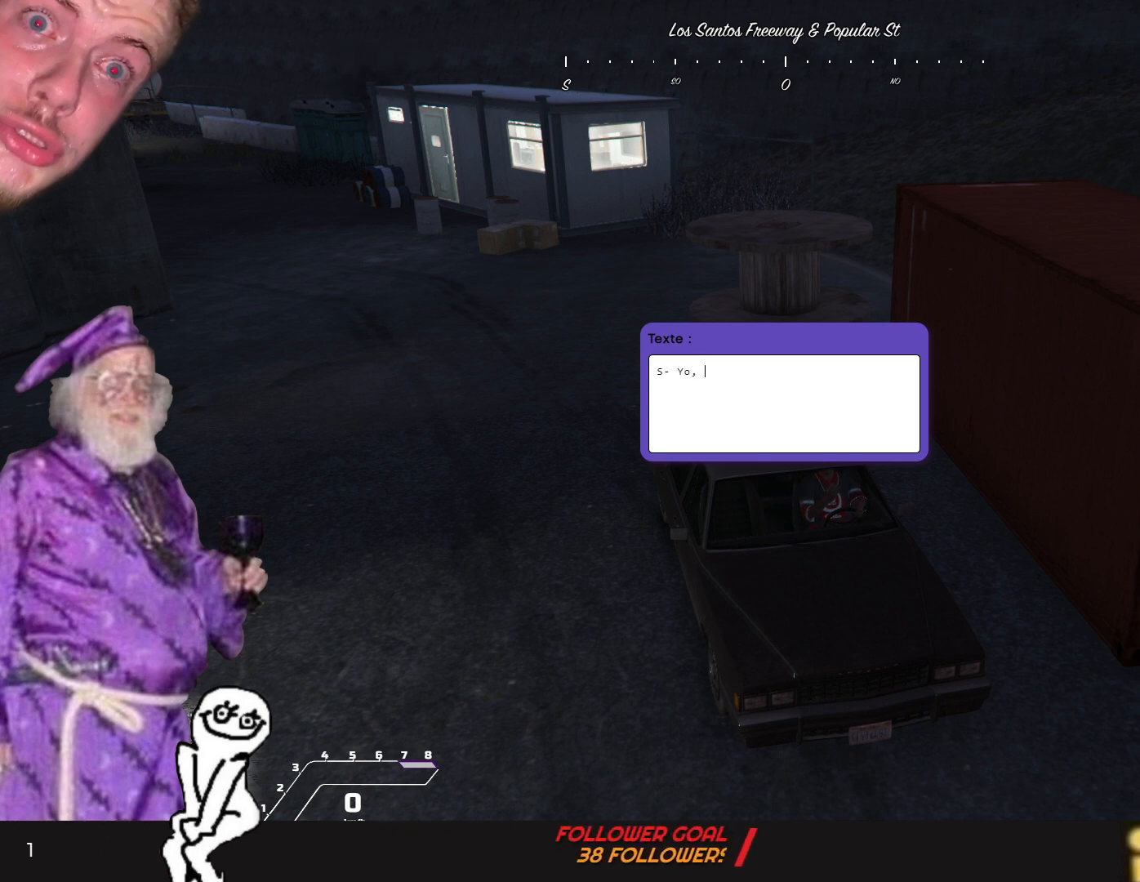
{"keys": [], "events": []}
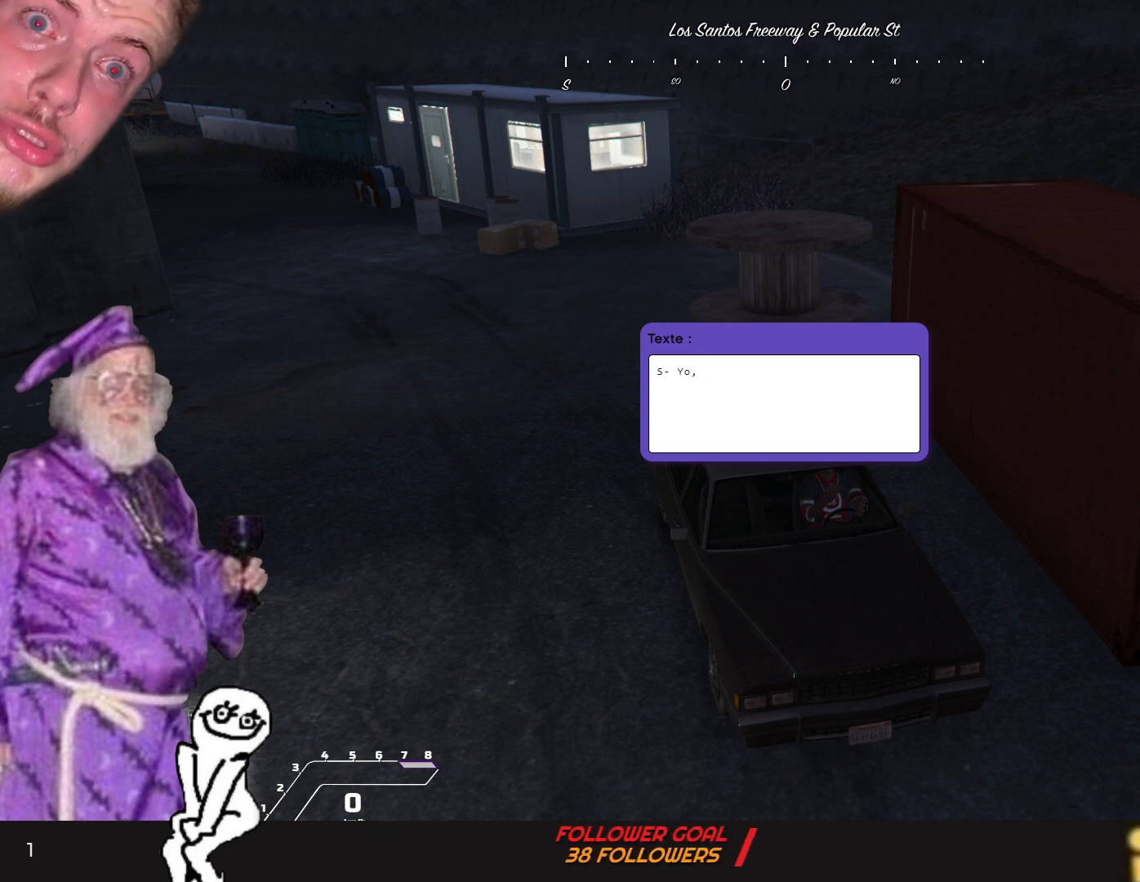
{"keys": [], "events": []}
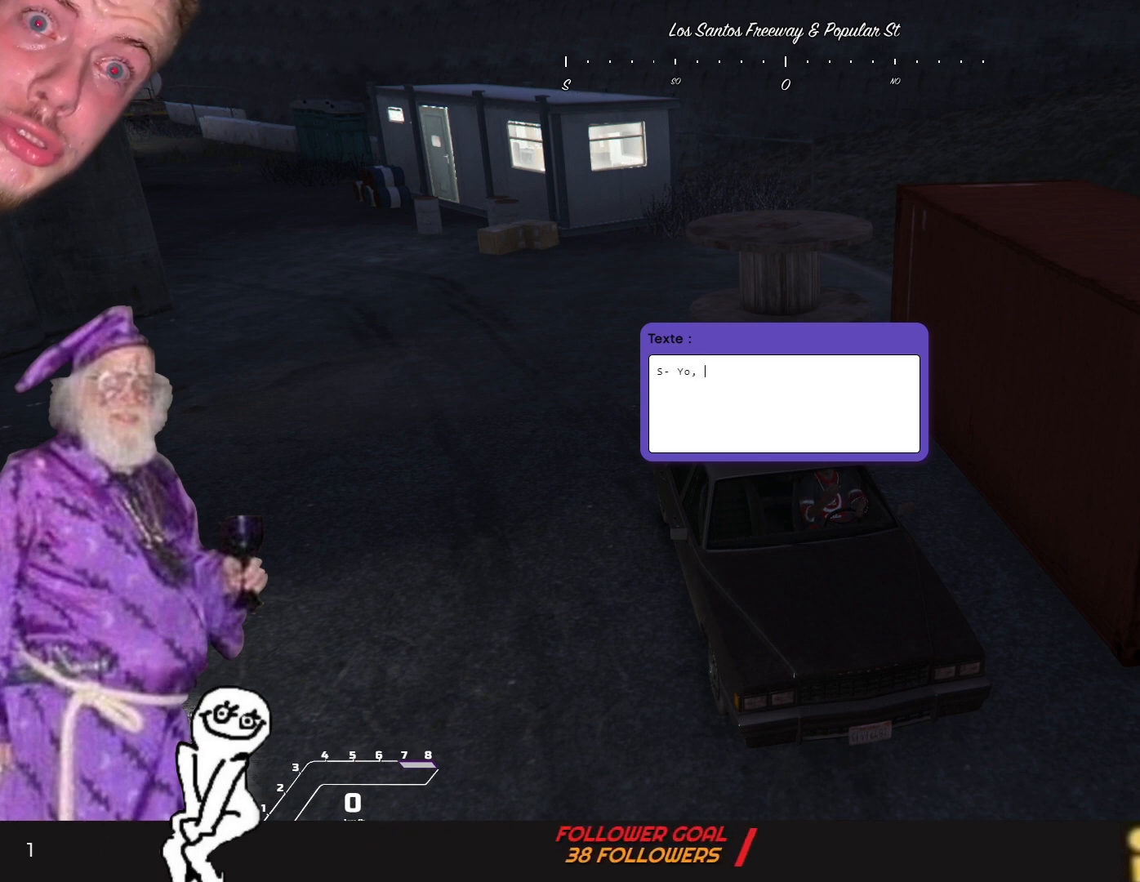
{"keys": [], "events": []}
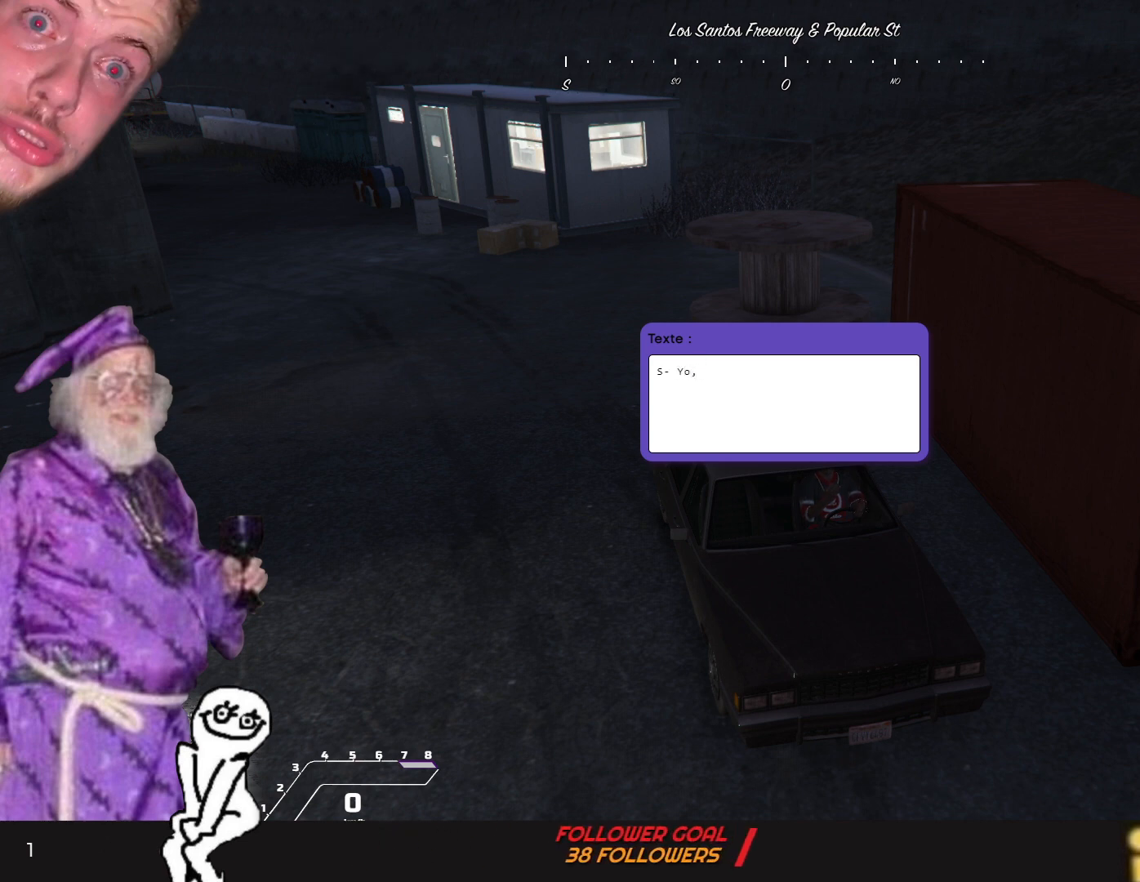
{"keys": [], "events": []}
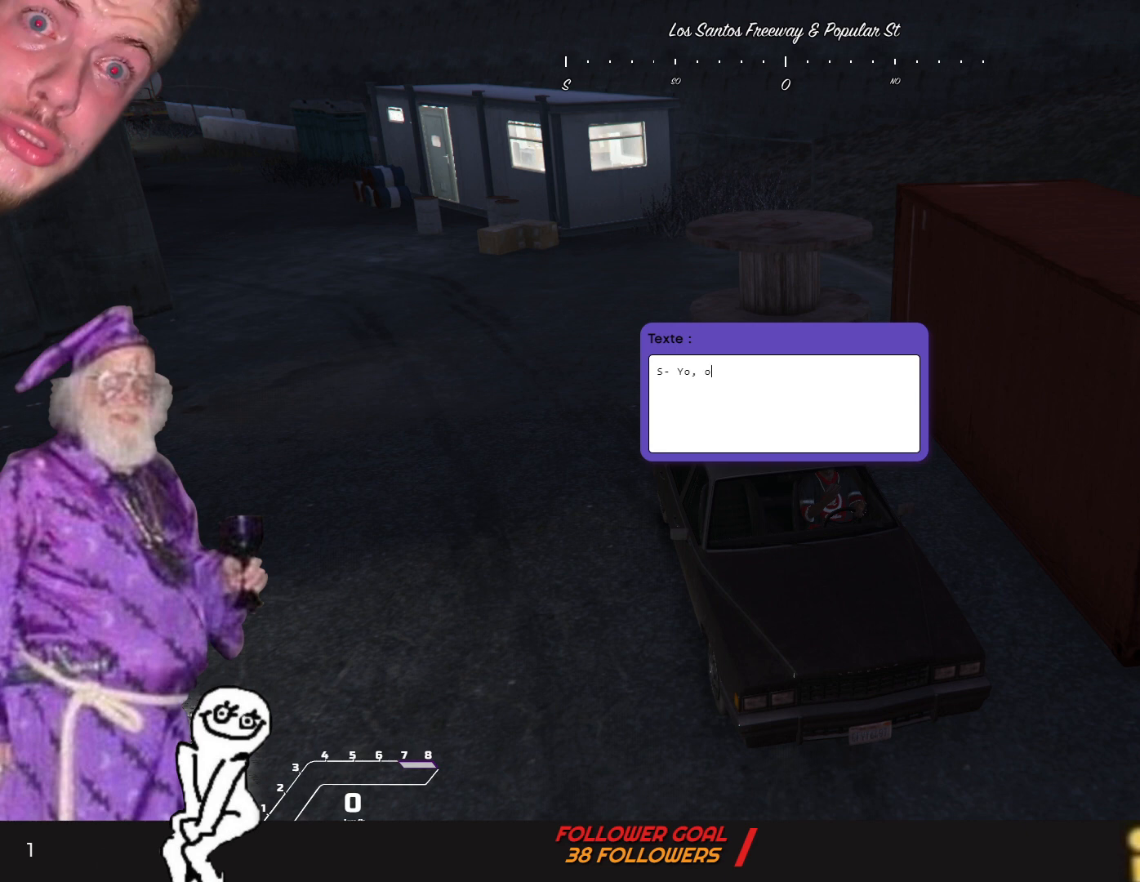
{"keys": [], "events": [[133, "space", "down"], [233, "space", "up"], [300, "a", "down"], [400, "a", "up"], [400, "space", "down"], [466, "space", "up"]]}
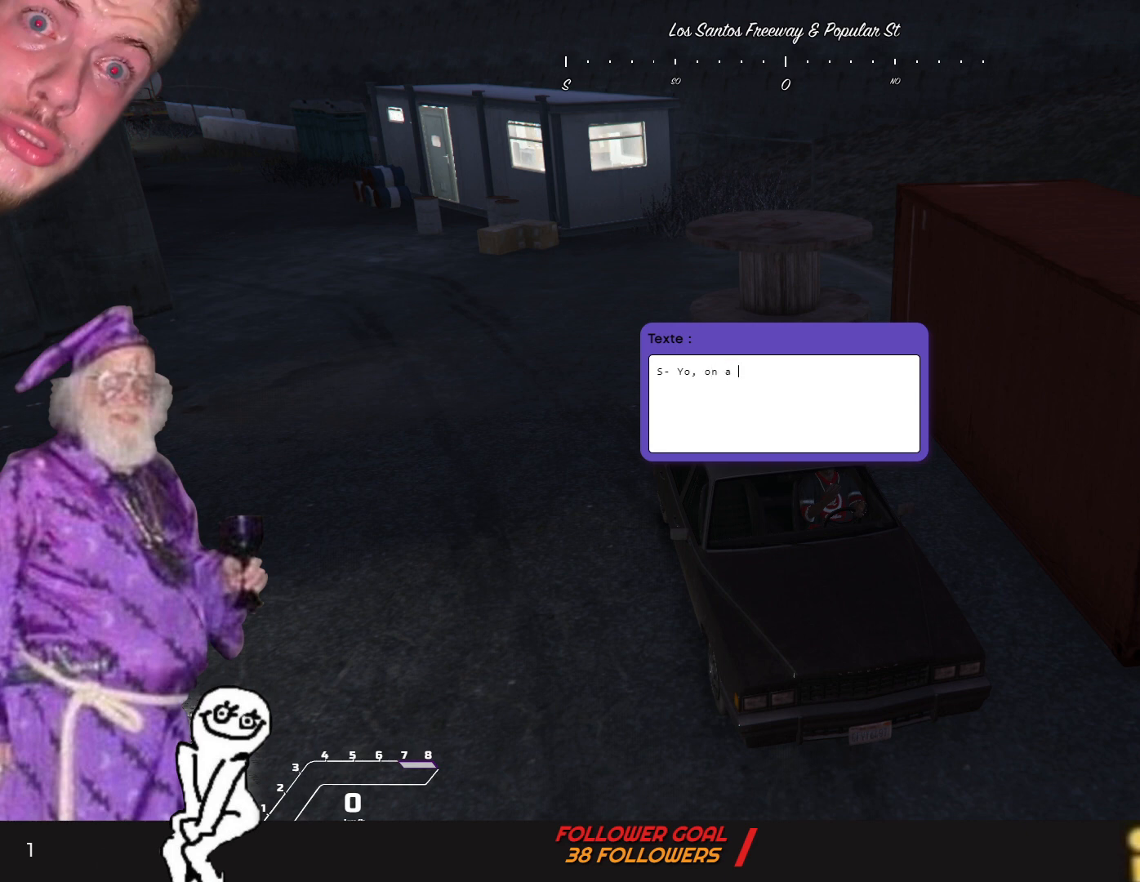
{"keys": [], "events": []}
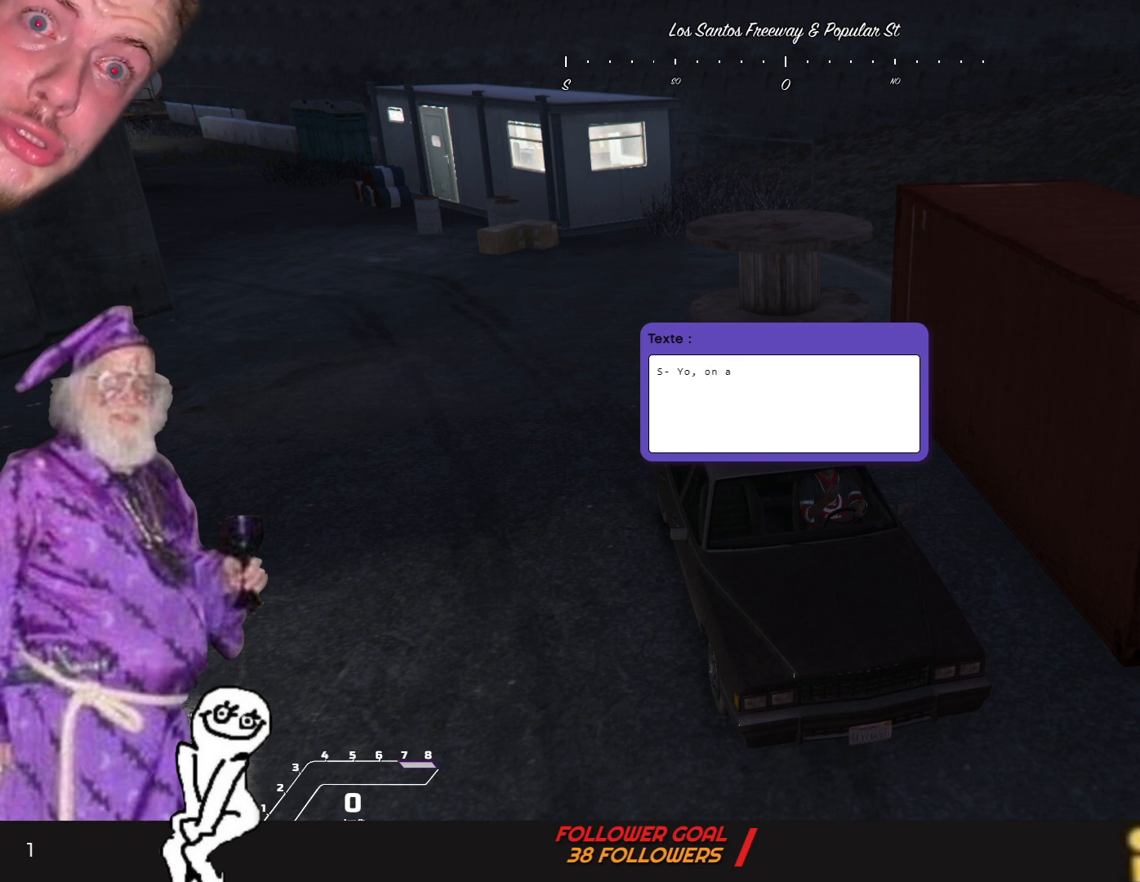
{"keys": [], "events": []}
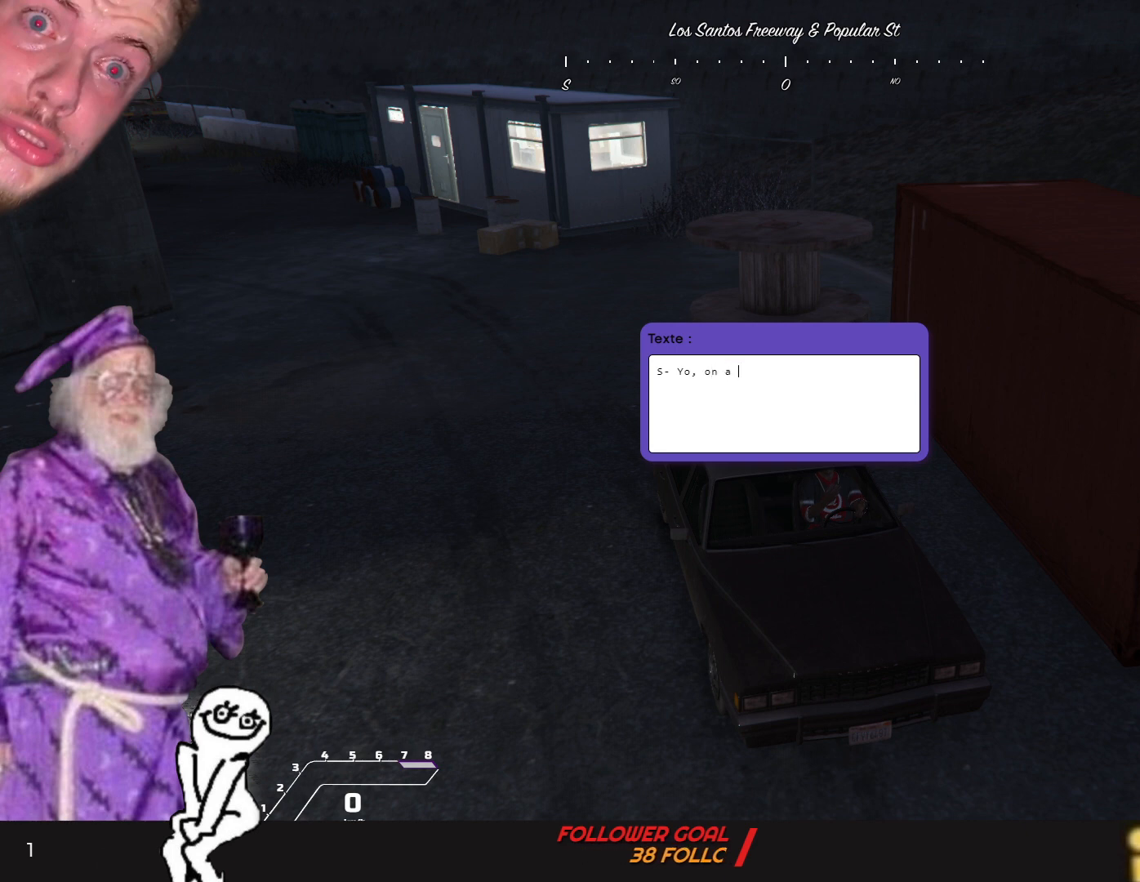
{"keys": [], "events": []}
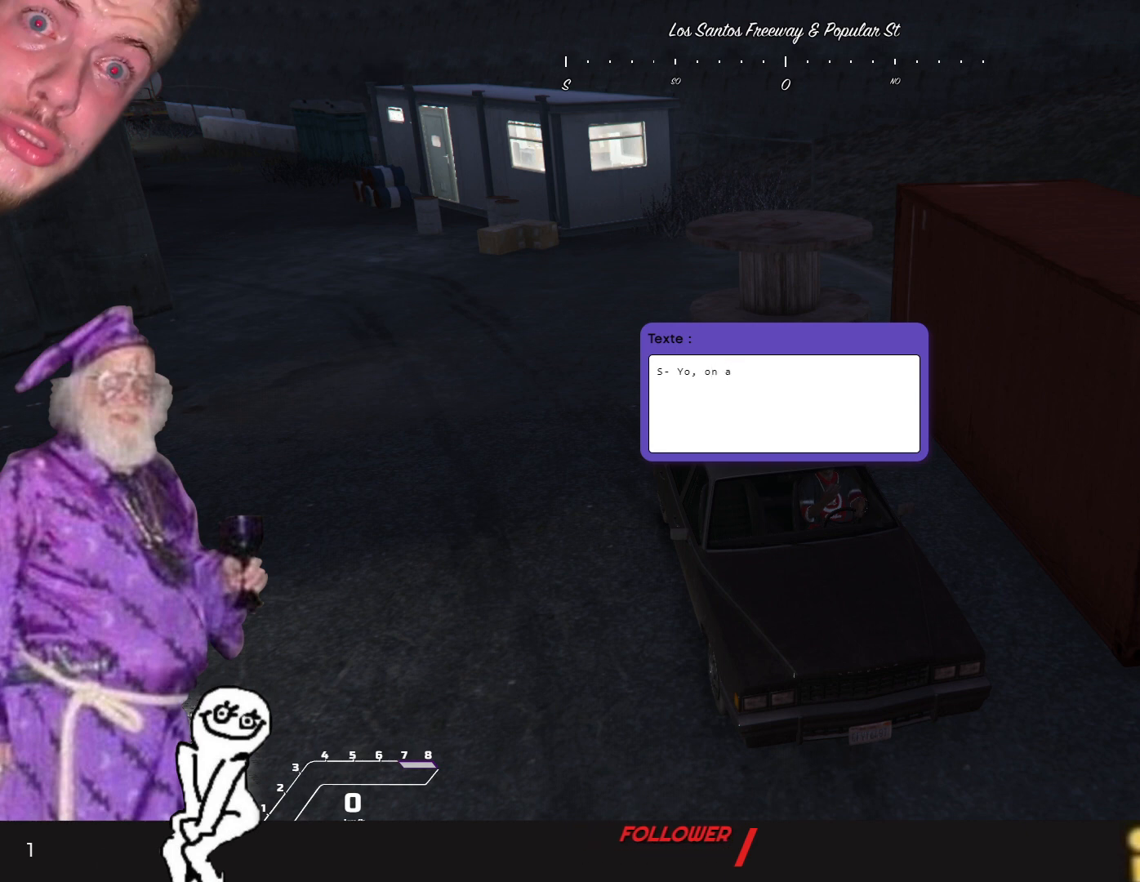
{"keys": [], "events": []}
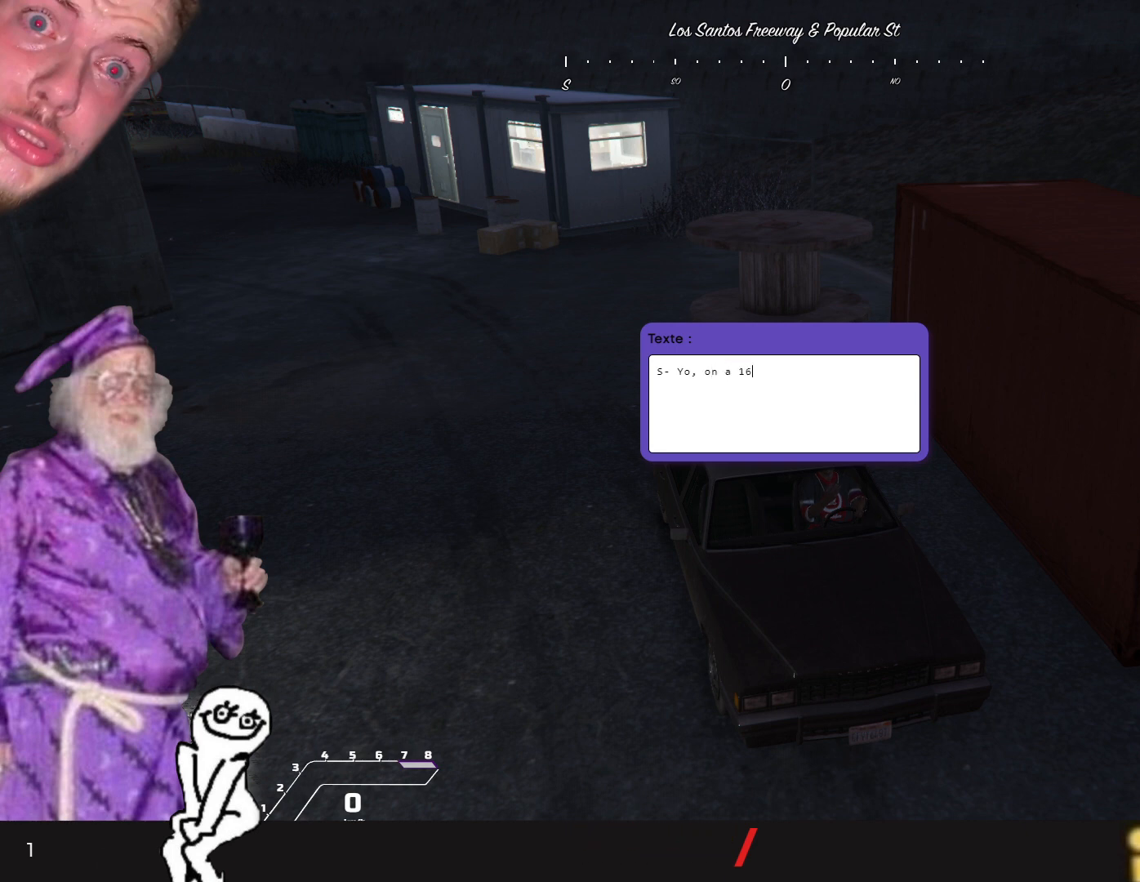
{"keys": [], "events": []}
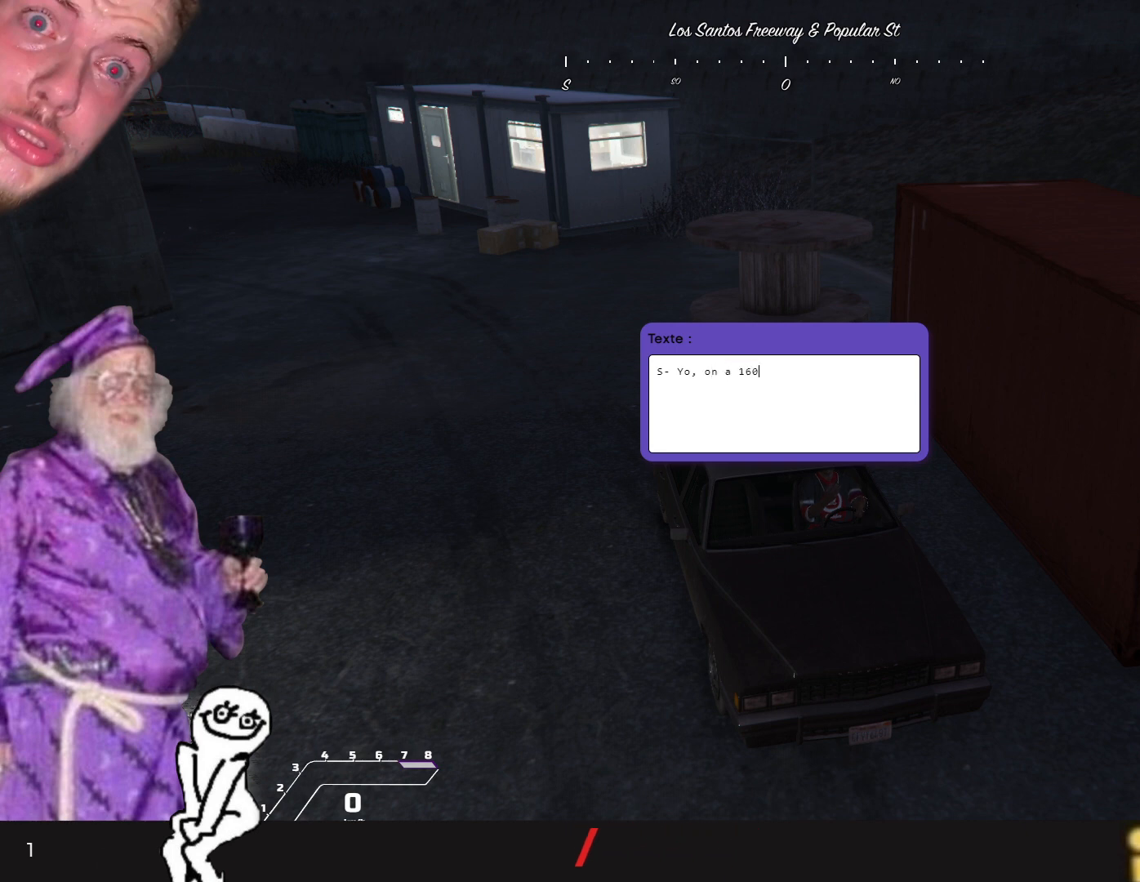
{"keys": [], "events": []}
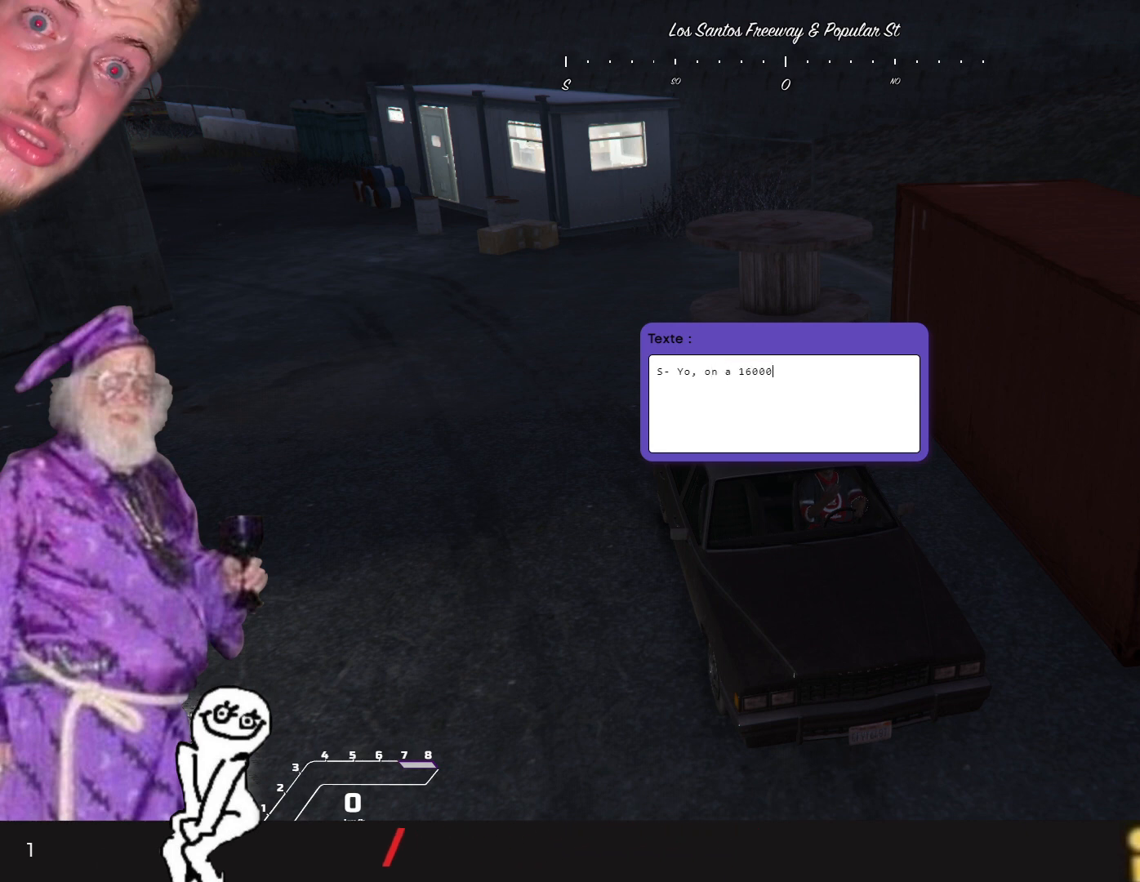
{"keys": [], "events": [[333, "space", "down"], [433, "space", "up"]]}
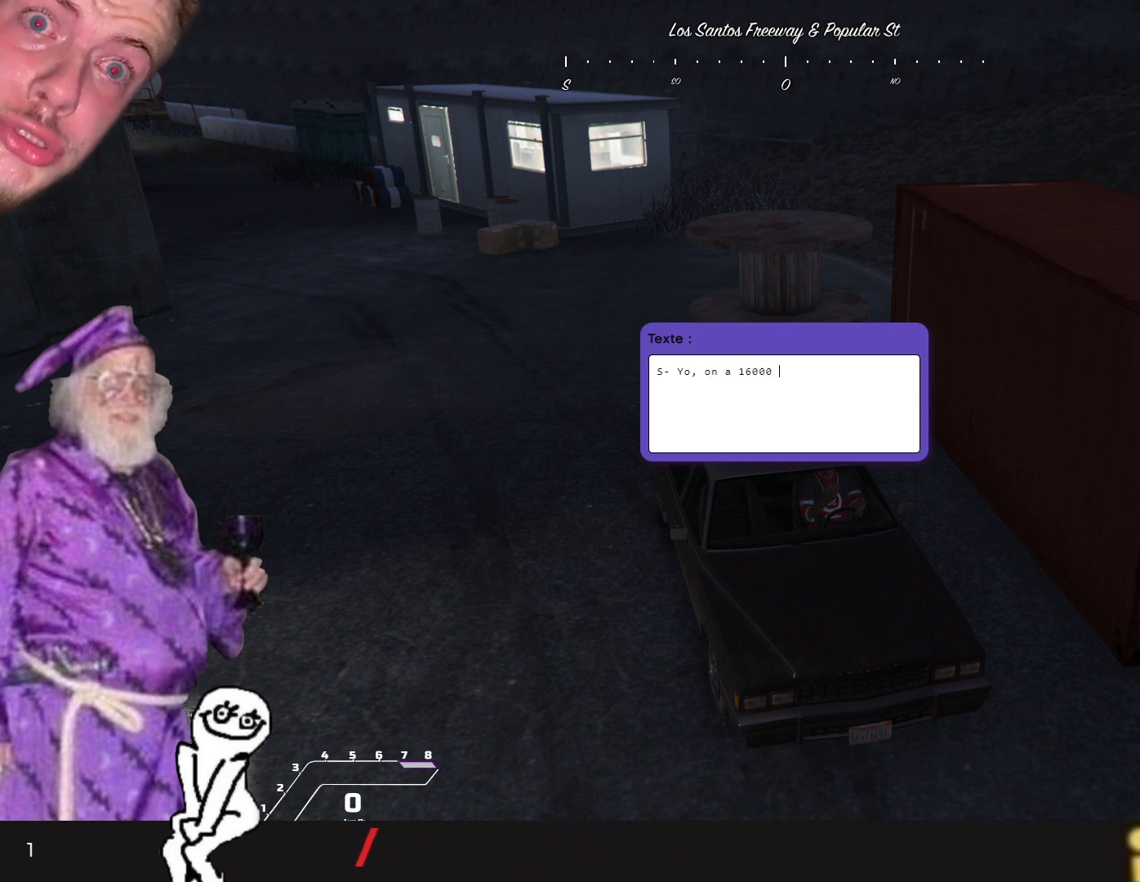
{"keys": [], "events": []}
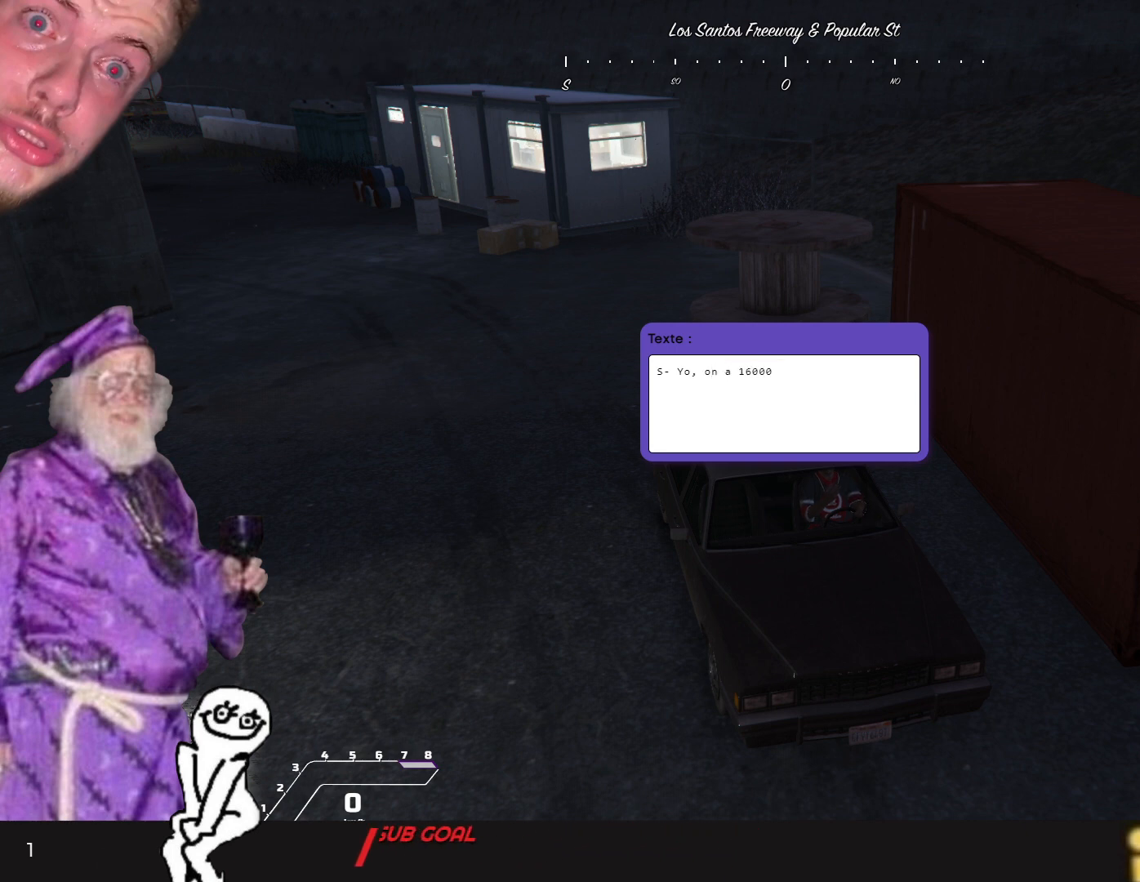
{"keys": [], "events": [[33, "e", "down"], [133, "e", "up"], [333, "space", "down"], [400, "space", "up"]]}
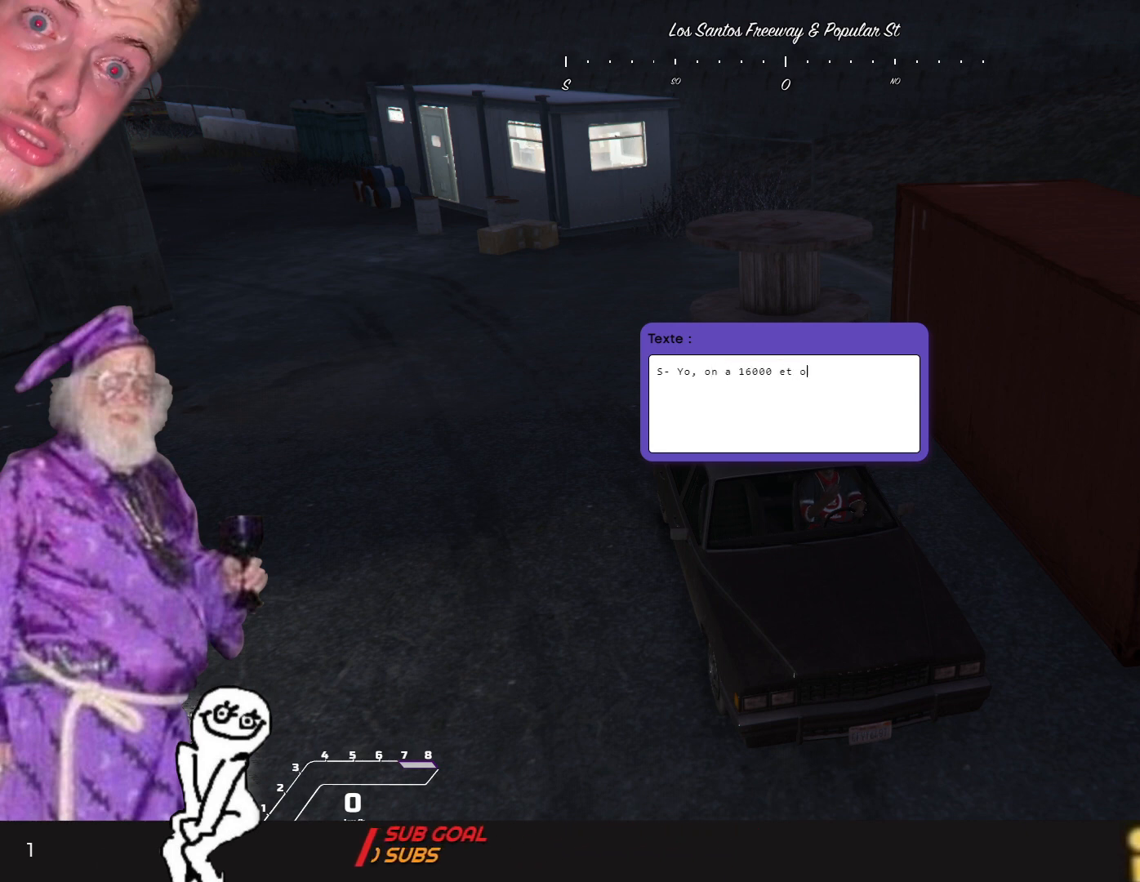
{"keys": [], "events": [[233, "space", "down"], [300, "space", "up"], [433, "r", "down"], [500, "r", "up"]]}
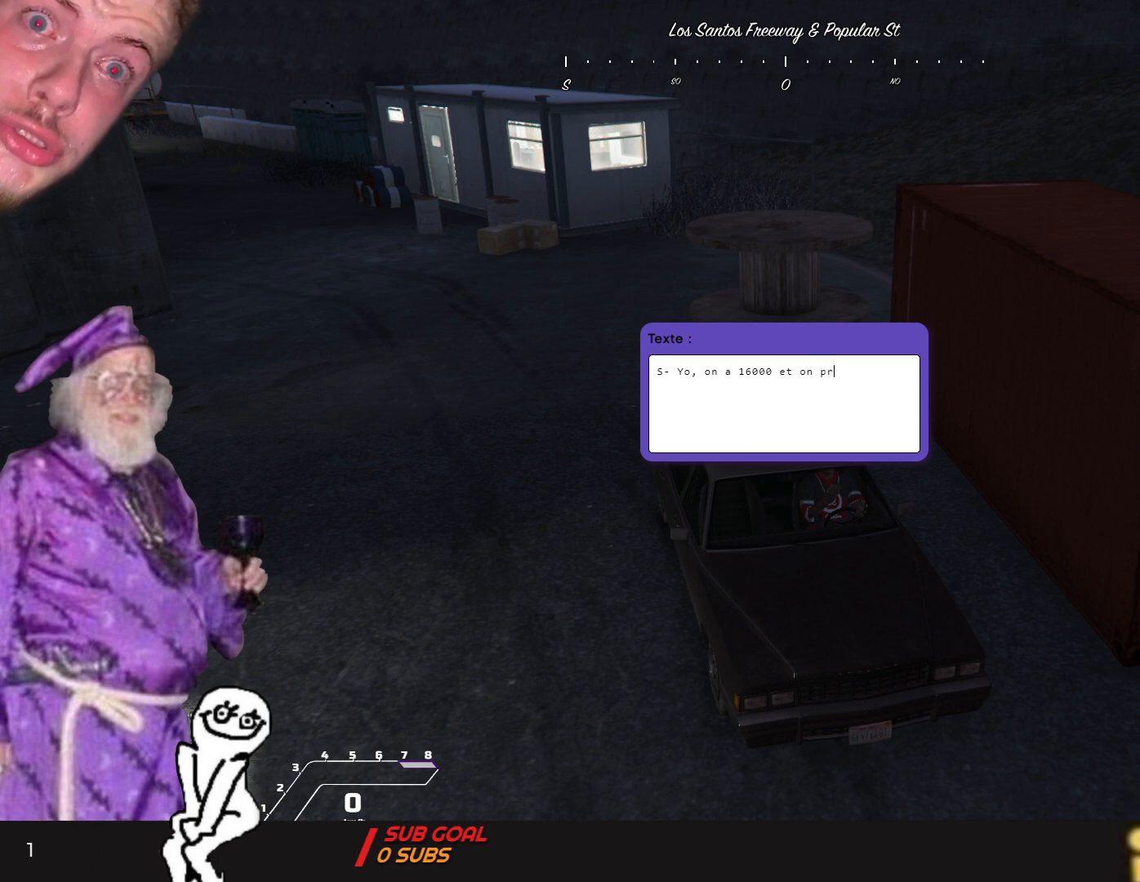
{"keys": [], "events": [[100, "e", "down"], [166, "e", "up"], [300, "d", "down"], [366, "d", "up"], [366, "space", "down"], [466, "space", "up"]]}
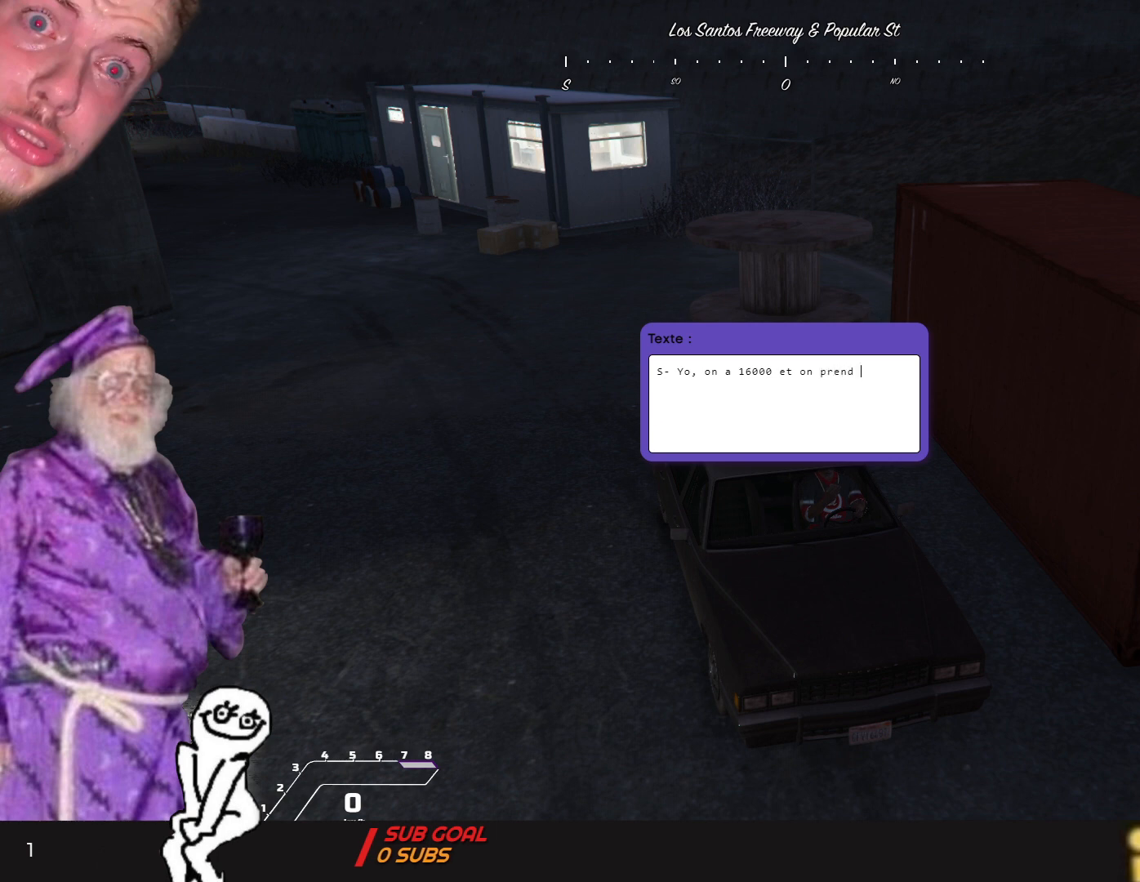
{"keys": [], "events": []}
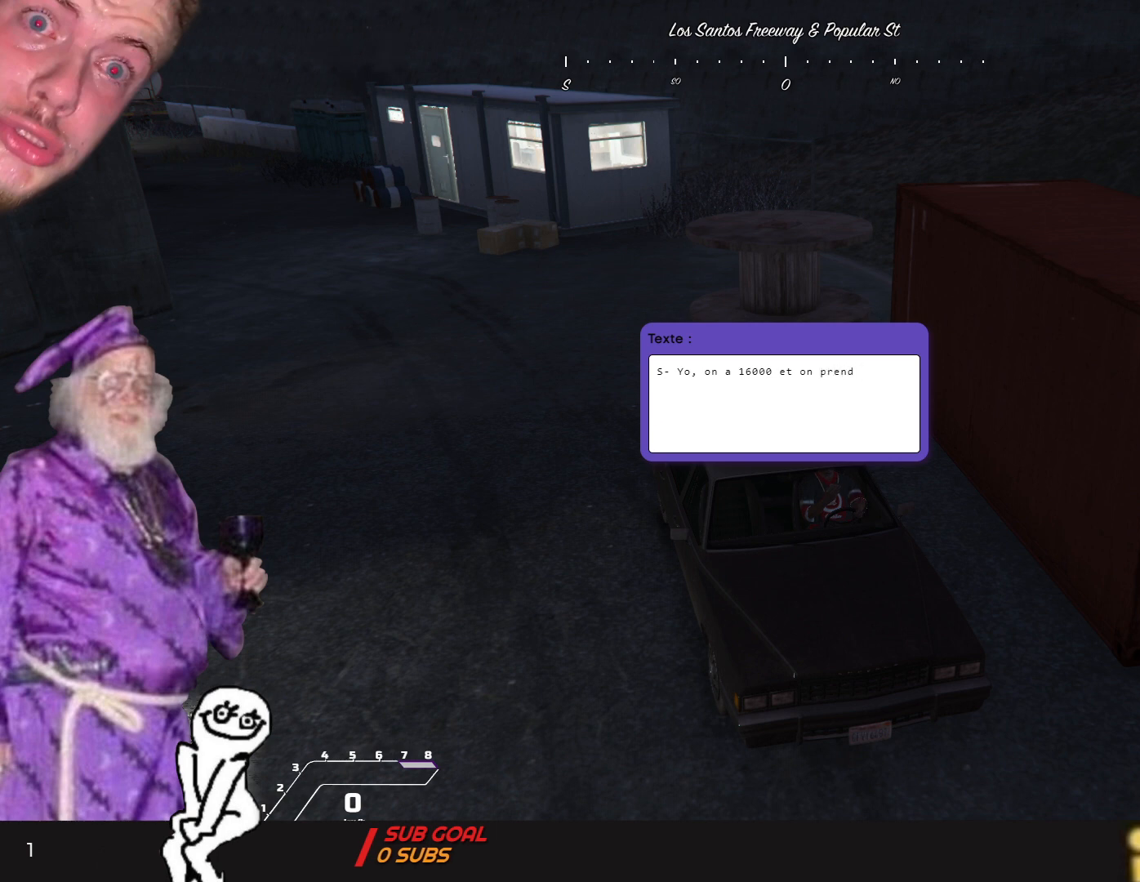
{"keys": [], "events": [[100, "space", "down"], [166, "space", "up"]]}